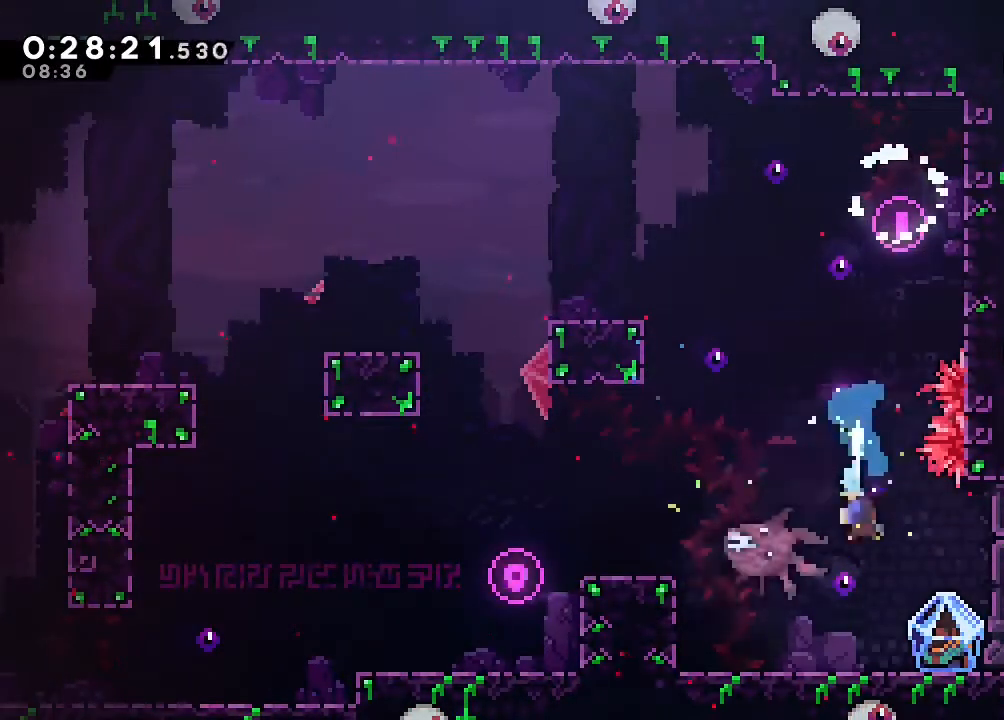
Gameplay with a controller (Nintendo layout); each line is a JSON object with the inputs held at the frame after it. "events" lists button and stick changes between this image and that frame as [ms after this image, input, new state], when the widget could be followed in between. Not read: DPAD_LEFT L1 L2 L3 R1 R3 X.
{"buttons": ["DPAD_RIGHT"], "left_stick": "center", "right_stick": "center", "events": [[33, "Y", "up"], [283, "DPAD_RIGHT", "down"], [300, "Y", "down"], [350, "B", "down"], [383, "Y", "up"], [417, "B", "up"], [417, "DPAD_DOWN", "up"]]}
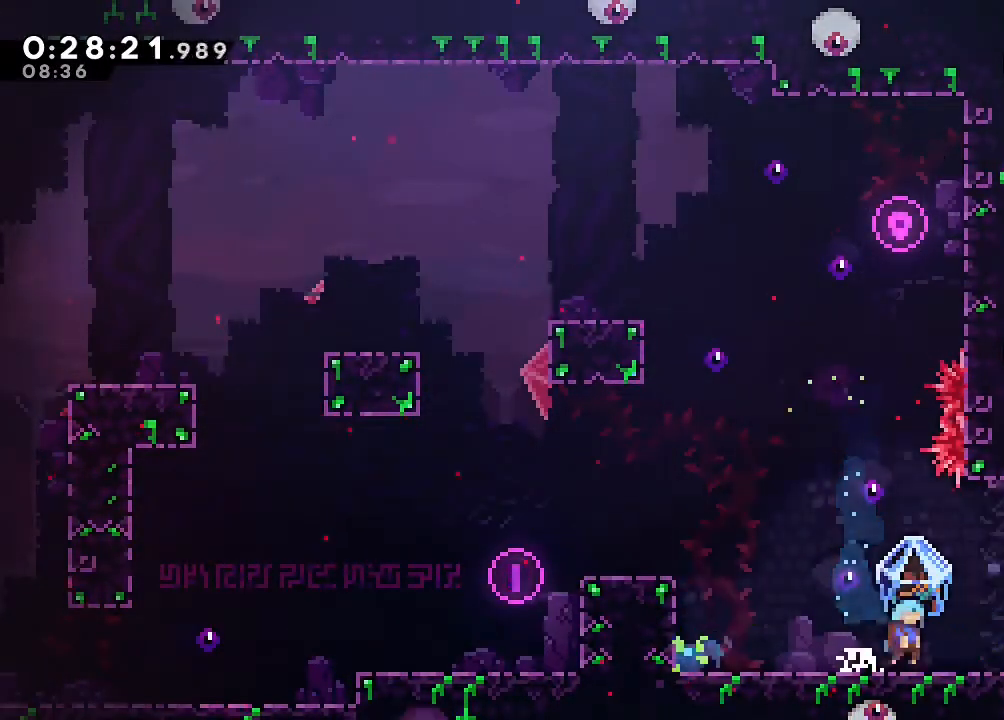
{"buttons": ["DPAD_RIGHT"], "left_stick": "center", "right_stick": "center", "events": [[267, "B", "down"], [350, "B", "up"]]}
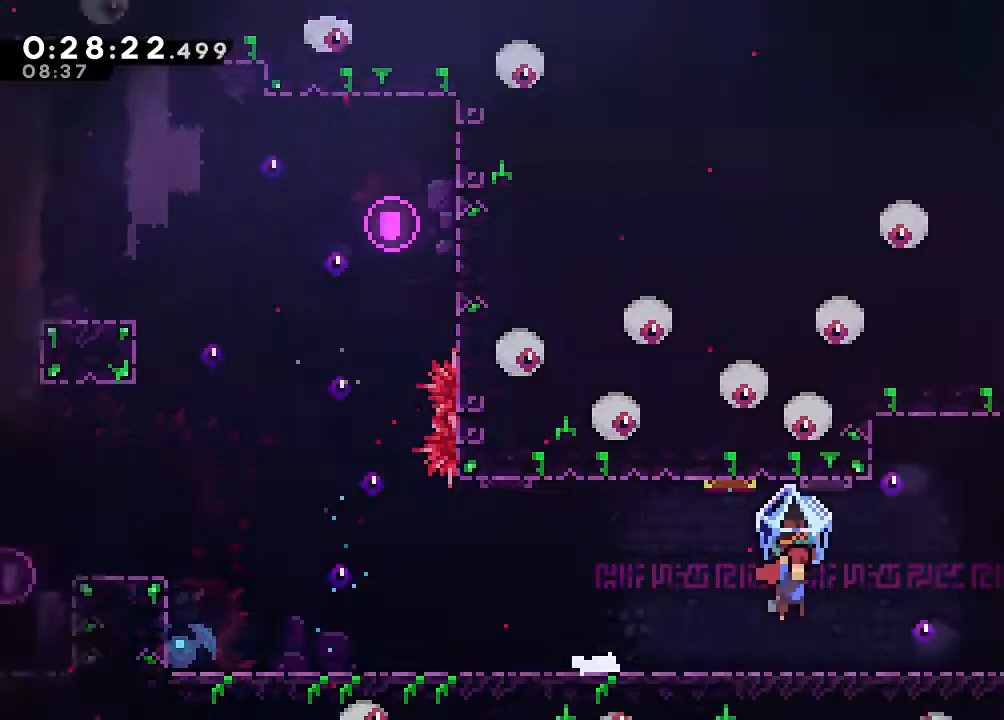
{"buttons": ["DPAD_RIGHT"], "left_stick": "center", "right_stick": "center", "events": []}
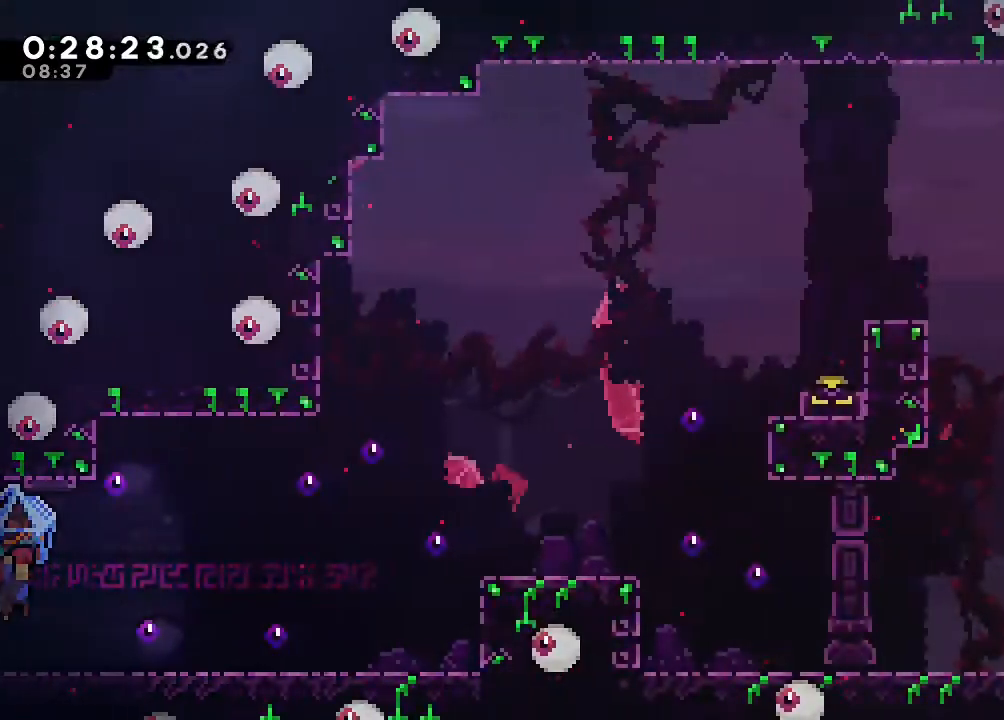
{"buttons": ["DPAD_UP", "DPAD_RIGHT"], "left_stick": "center", "right_stick": "center", "events": [[250, "DPAD_UP", "down"], [283, "B", "down"], [483, "B", "up"]]}
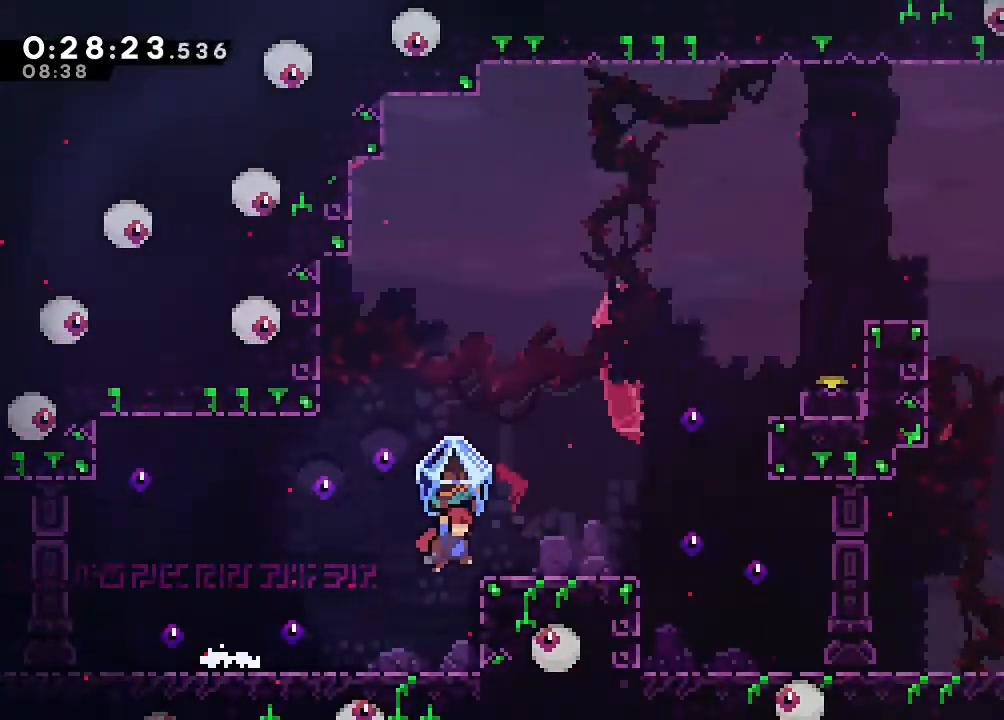
{"buttons": ["B", "Y", "DPAD_UP", "DPAD_RIGHT"], "left_stick": "center", "right_stick": "center", "events": [[83, "DPAD_RIGHT", "up"], [83, "DPAD_UP", "up"], [217, "DPAD_RIGHT", "down"], [250, "B", "down"], [267, "DPAD_UP", "down"], [417, "Y", "down"]]}
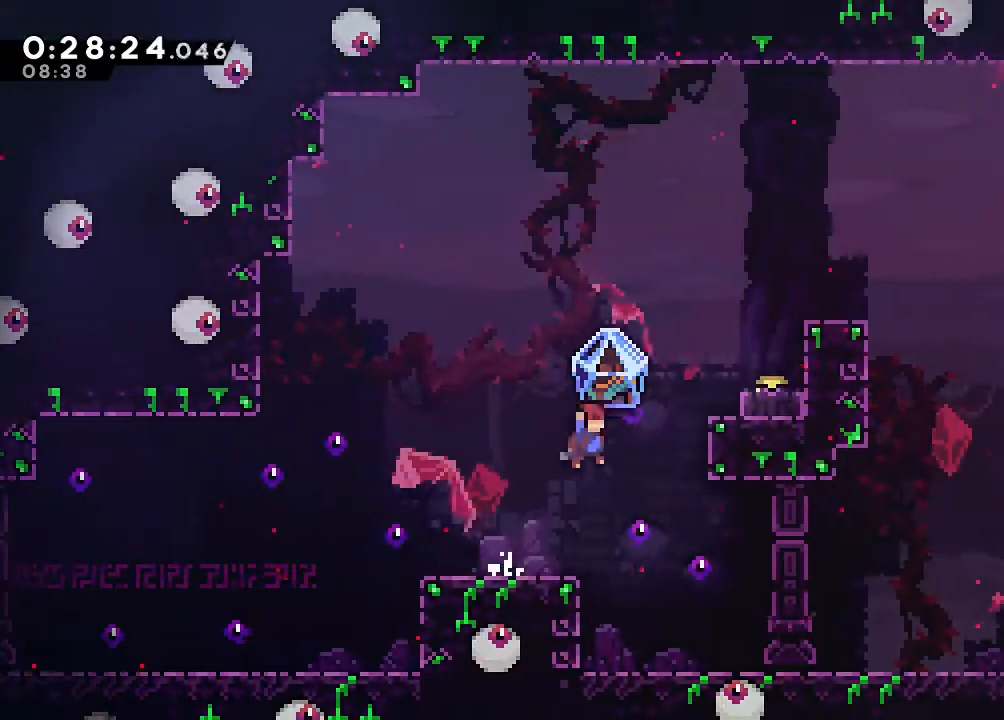
{"buttons": [], "left_stick": "center", "right_stick": "center", "events": [[33, "Y", "up"], [67, "B", "up"], [117, "B", "down"], [133, "Y", "down"], [267, "B", "up"], [267, "Y", "up"], [467, "DPAD_RIGHT", "up"], [467, "DPAD_UP", "up"]]}
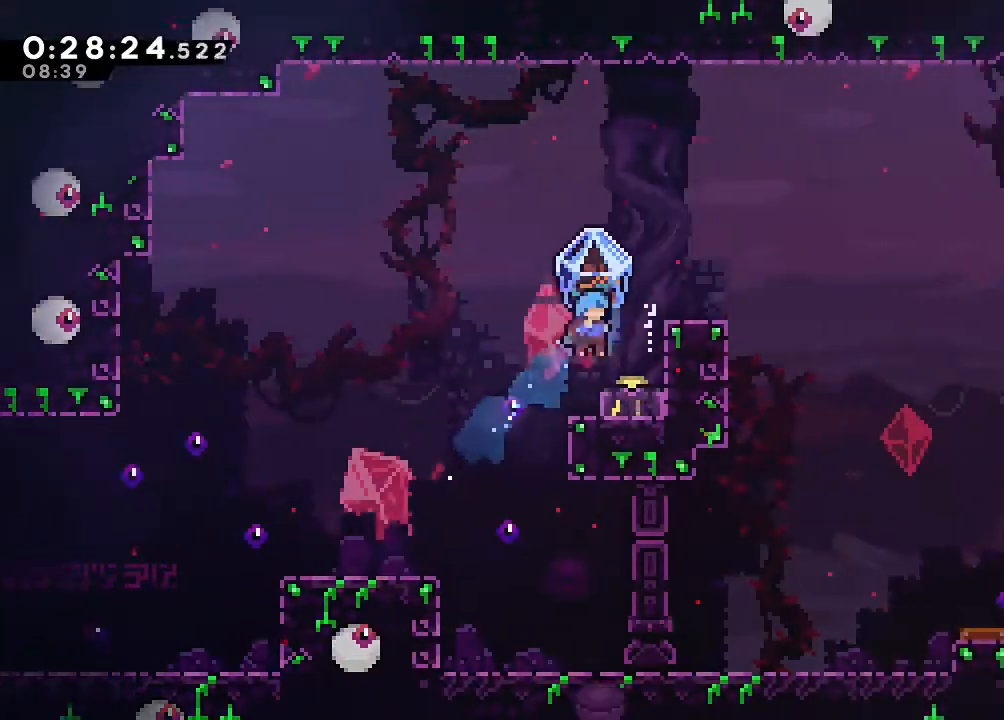
{"buttons": [], "left_stick": "center", "right_stick": "center", "events": []}
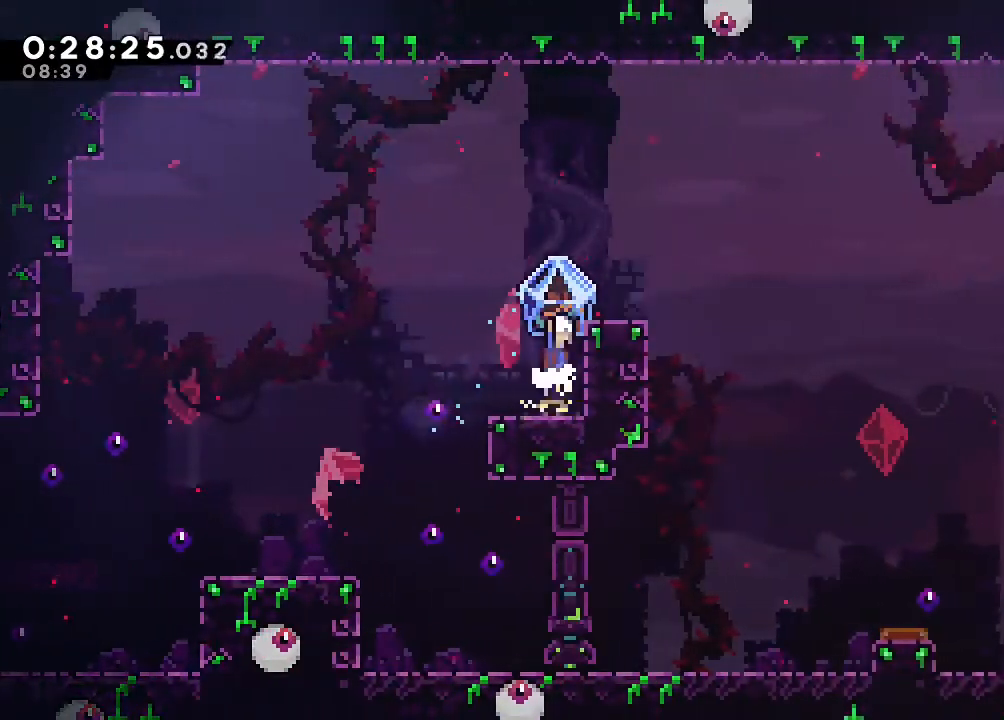
{"buttons": ["B", "DPAD_RIGHT"], "left_stick": "center", "right_stick": "center", "events": [[17, "B", "down"], [183, "DPAD_RIGHT", "down"], [200, "B", "up"], [300, "Y", "down"], [400, "Y", "up"], [483, "B", "down"]]}
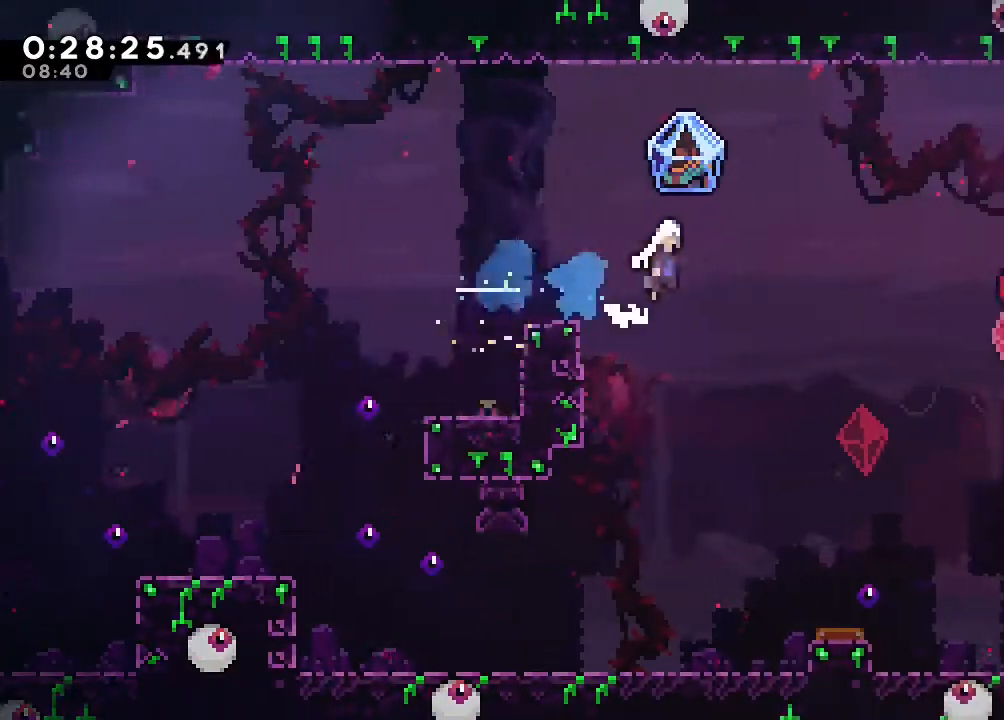
{"buttons": ["B", "DPAD_RIGHT"], "left_stick": "center", "right_stick": "center", "events": []}
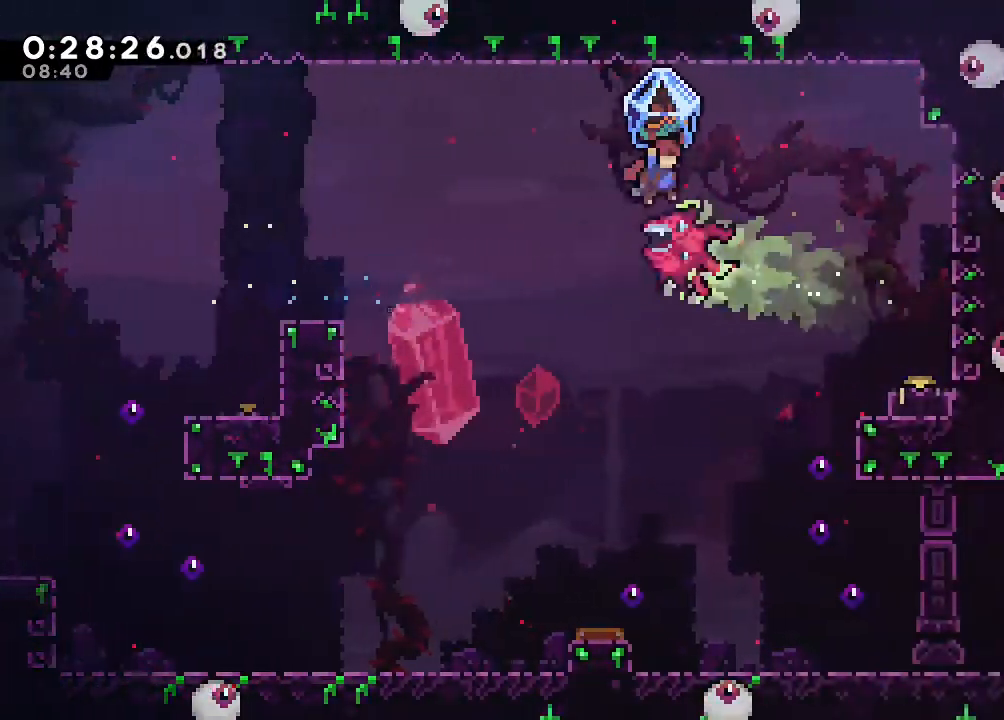
{"buttons": ["DPAD_RIGHT"], "left_stick": "center", "right_stick": "center", "events": [[467, "B", "up"]]}
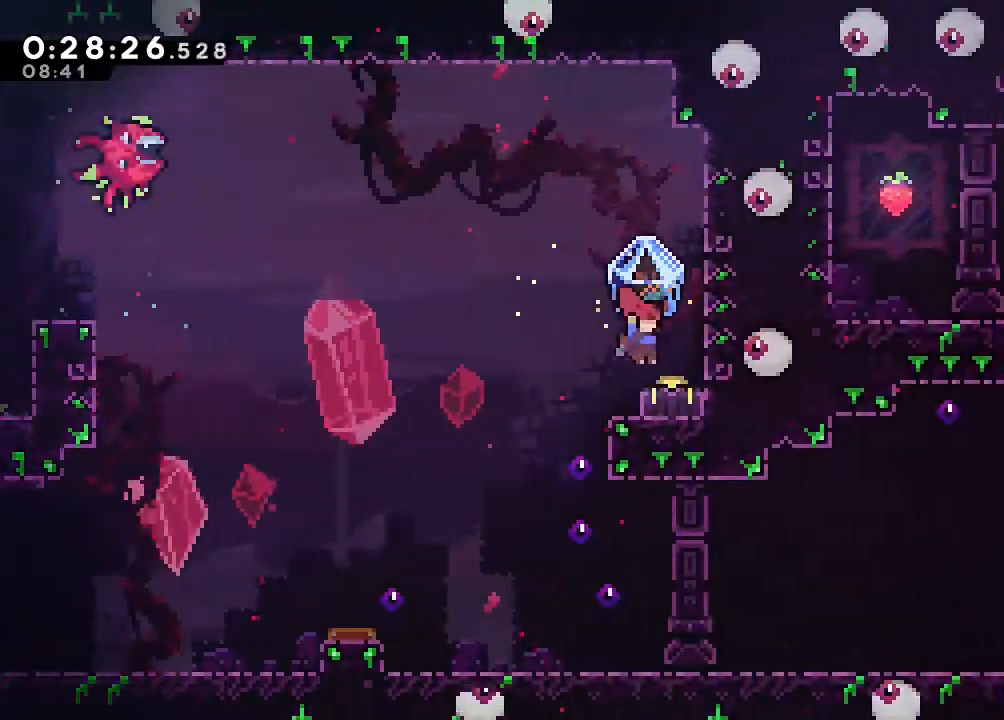
{"buttons": [], "left_stick": "center", "right_stick": "center", "events": [[17, "DPAD_RIGHT", "up"], [133, "B", "down"], [217, "B", "up"]]}
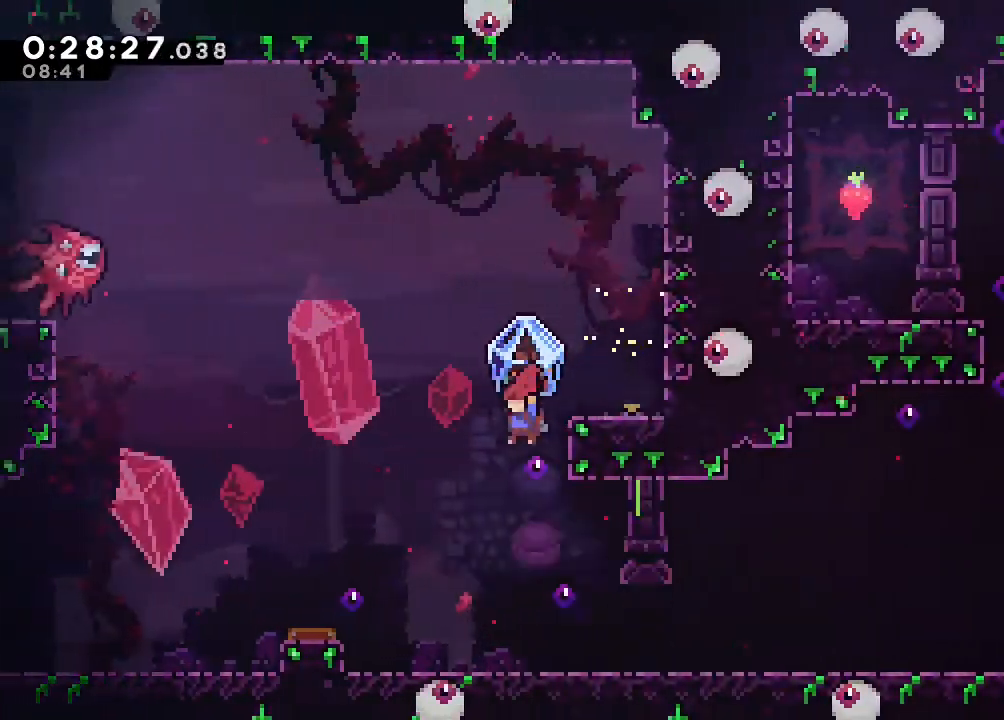
{"buttons": ["DPAD_RIGHT"], "left_stick": "center", "right_stick": "center", "events": [[100, "DPAD_RIGHT", "down"], [383, "B", "down"], [467, "B", "up"]]}
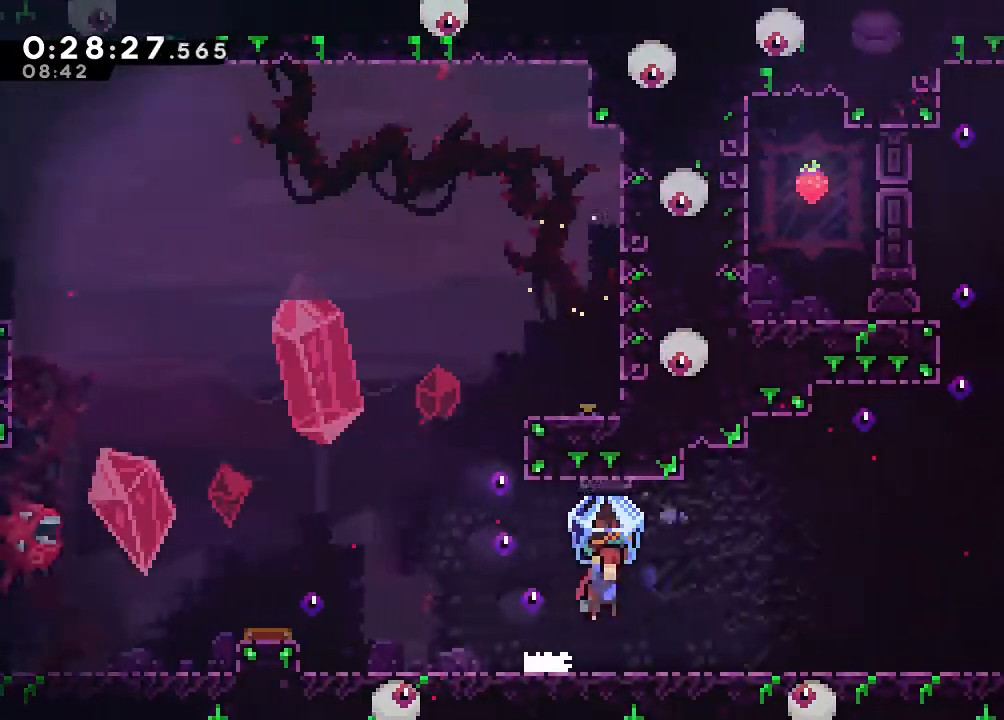
{"buttons": ["DPAD_RIGHT"], "left_stick": "center", "right_stick": "center", "events": []}
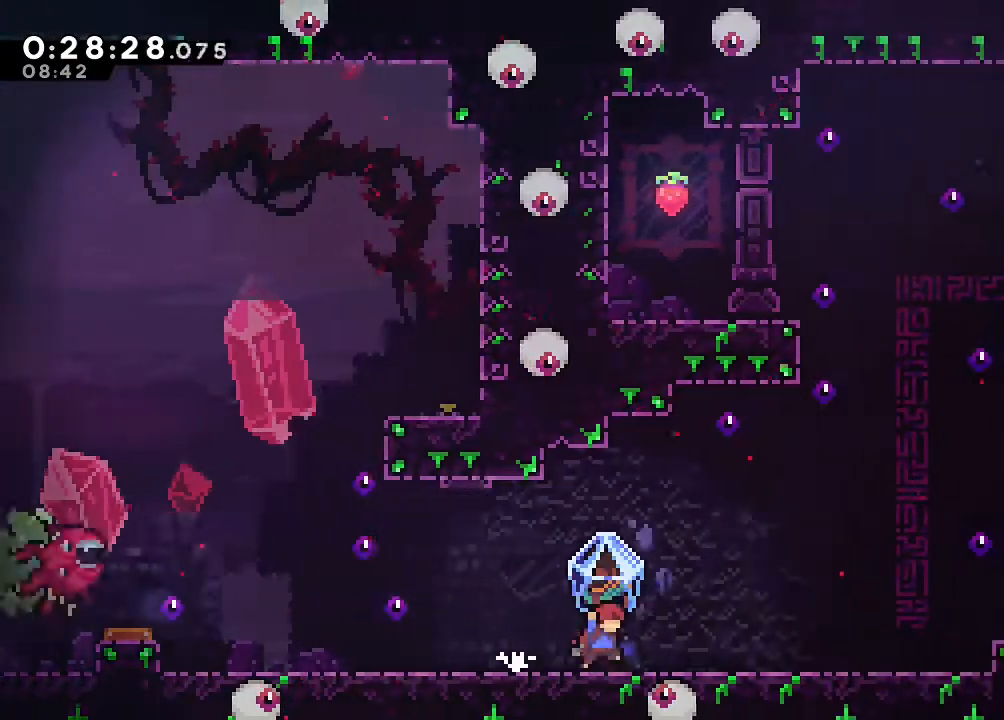
{"buttons": ["B", "DPAD_RIGHT"], "left_stick": "center", "right_stick": "center", "events": [[350, "DPAD_RIGHT", "up"], [483, "B", "down"], [500, "DPAD_RIGHT", "down"]]}
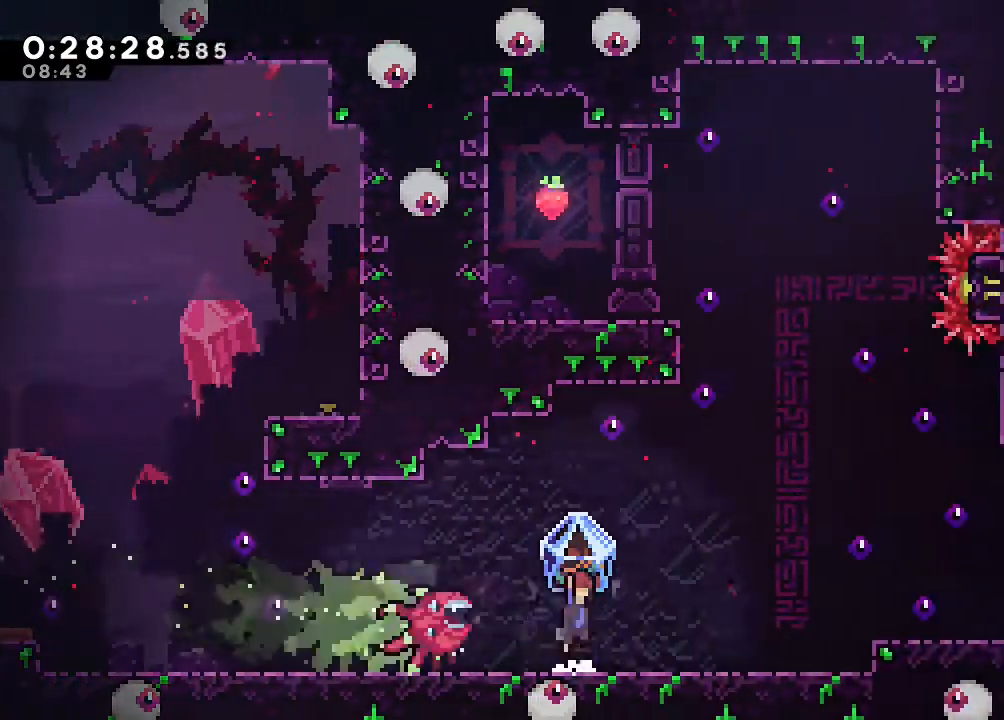
{"buttons": ["B", "DPAD_RIGHT"], "left_stick": "center", "right_stick": "center", "events": [[100, "B", "up"], [333, "B", "down"]]}
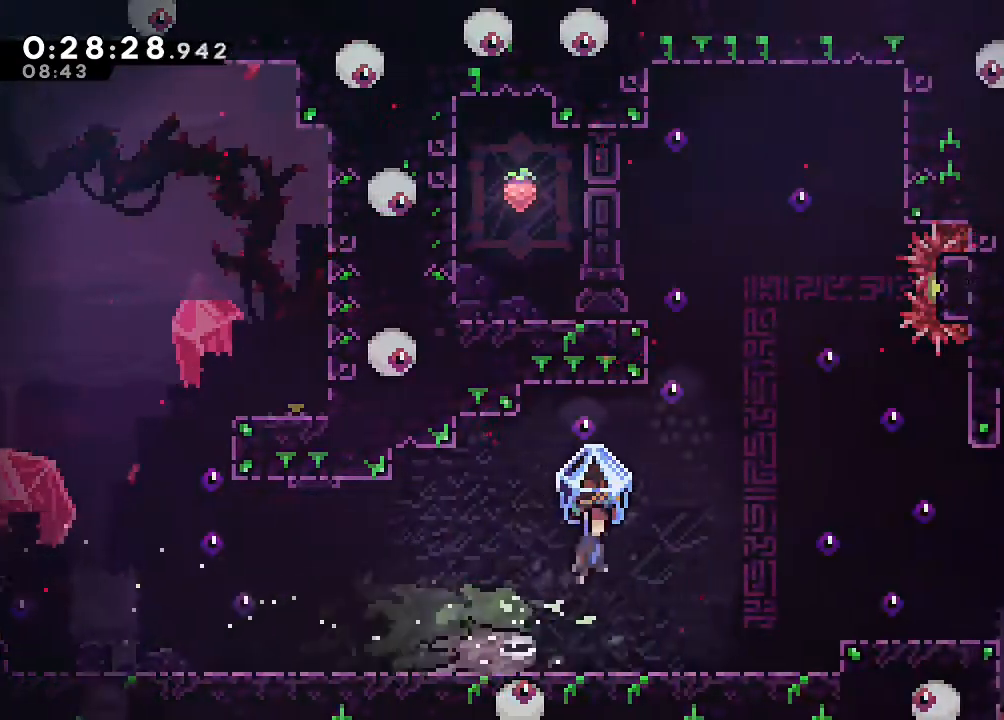
{"buttons": ["B", "Y", "DPAD_UP"], "left_stick": "center", "right_stick": "center", "events": [[300, "DPAD_UP", "down"], [333, "DPAD_RIGHT", "up"], [433, "Y", "down"]]}
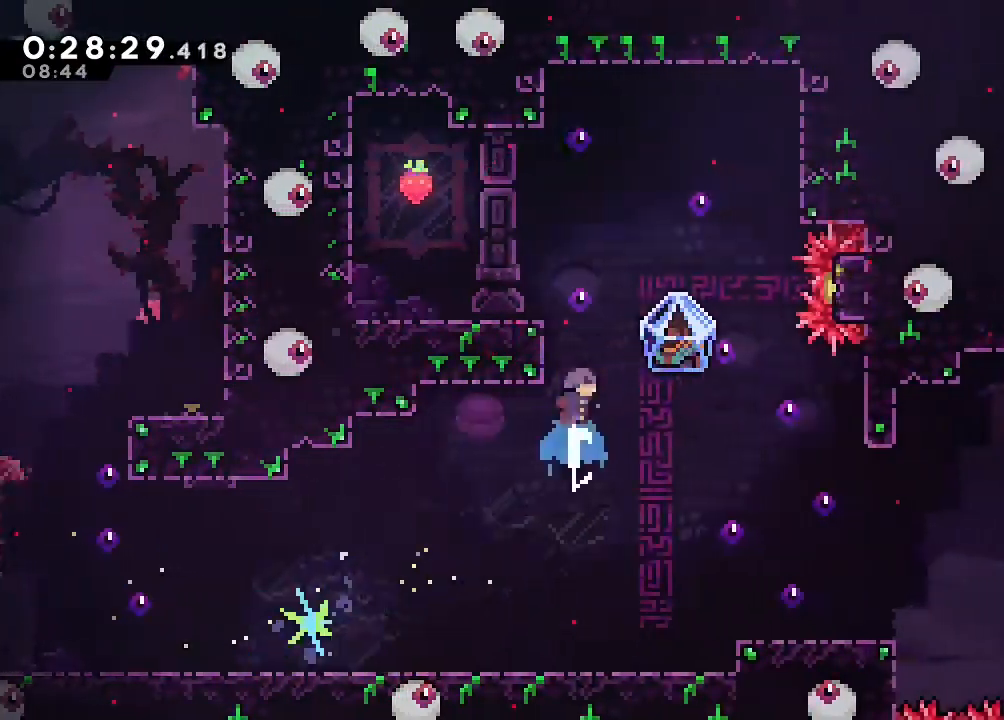
{"buttons": [], "left_stick": "center", "right_stick": "center", "events": [[117, "B", "up"], [117, "Y", "up"], [183, "DPAD_UP", "up"]]}
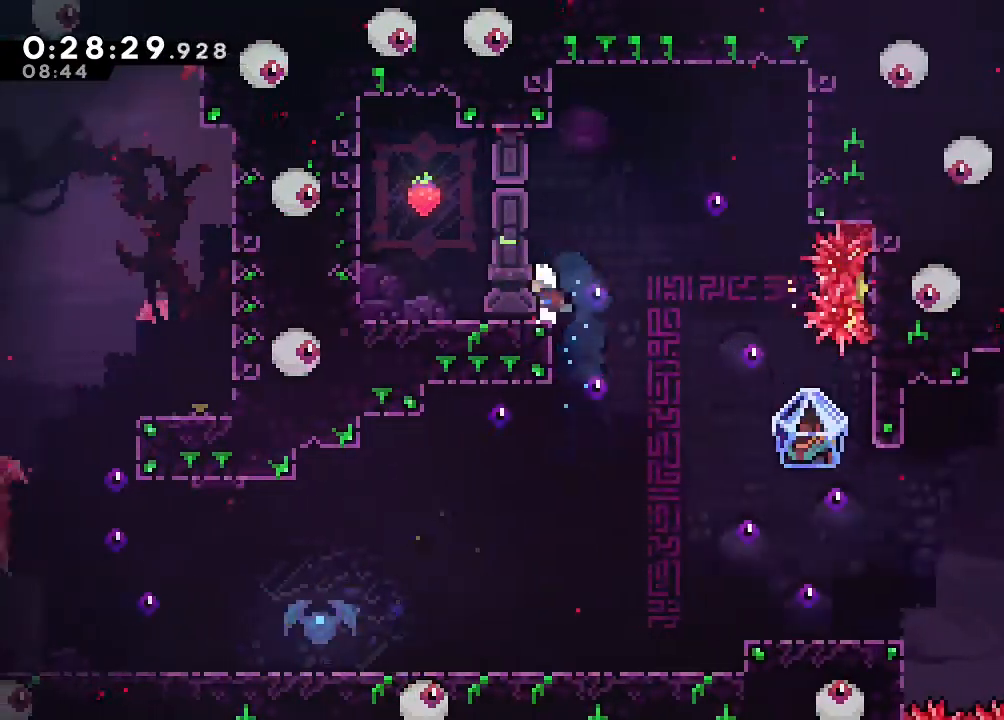
{"buttons": ["B", "Y", "DPAD_DOWN", "DPAD_RIGHT"], "left_stick": "center", "right_stick": "center", "events": [[133, "B", "down"], [300, "DPAD_DOWN", "down"], [383, "DPAD_RIGHT", "down"], [417, "Y", "down"]]}
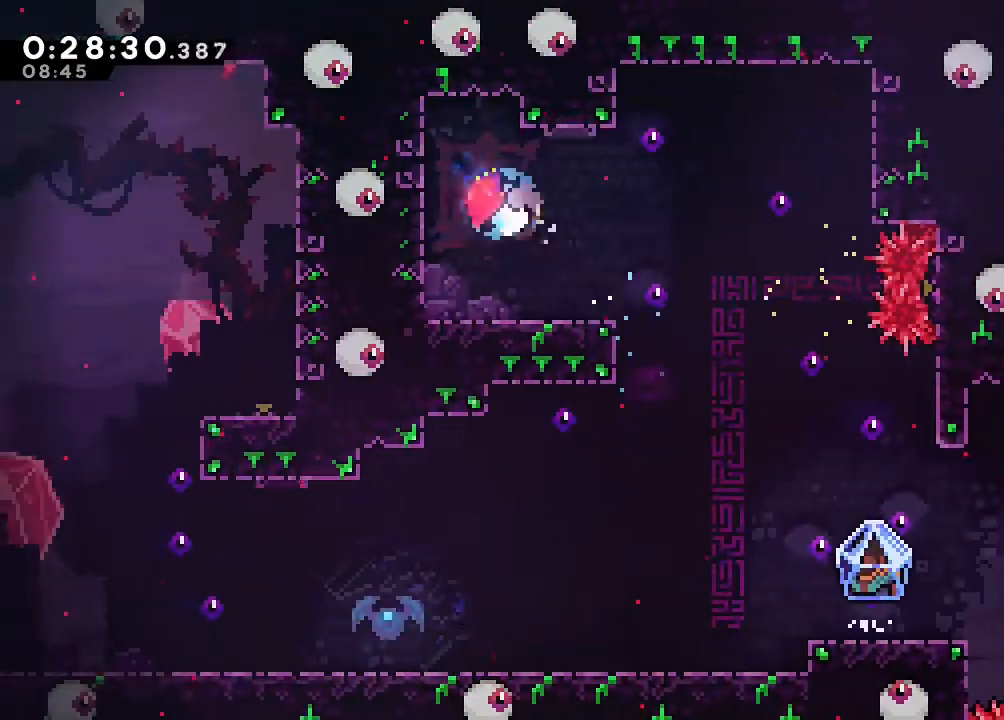
{"buttons": ["DPAD_DOWN"], "left_stick": "center", "right_stick": "center", "events": [[400, "B", "up"], [400, "Y", "up"], [500, "DPAD_RIGHT", "up"]]}
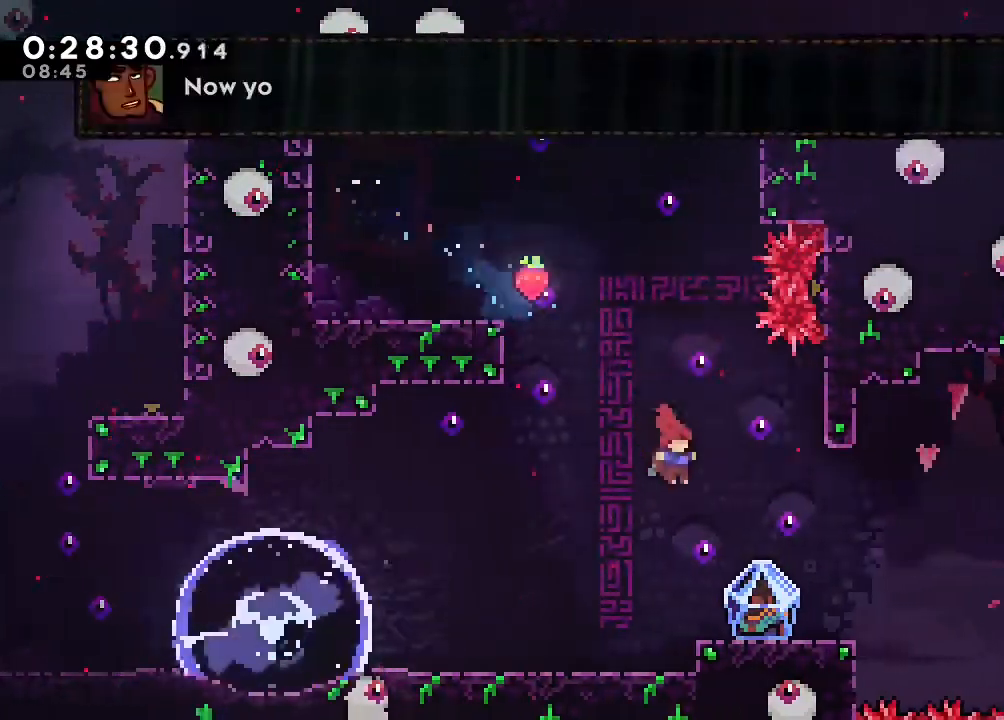
{"buttons": ["B", "DPAD_RIGHT"], "left_stick": "center", "right_stick": "center", "events": [[283, "DPAD_RIGHT", "down"], [317, "Y", "down"], [350, "B", "down"], [417, "DPAD_DOWN", "up"], [417, "Y", "up"]]}
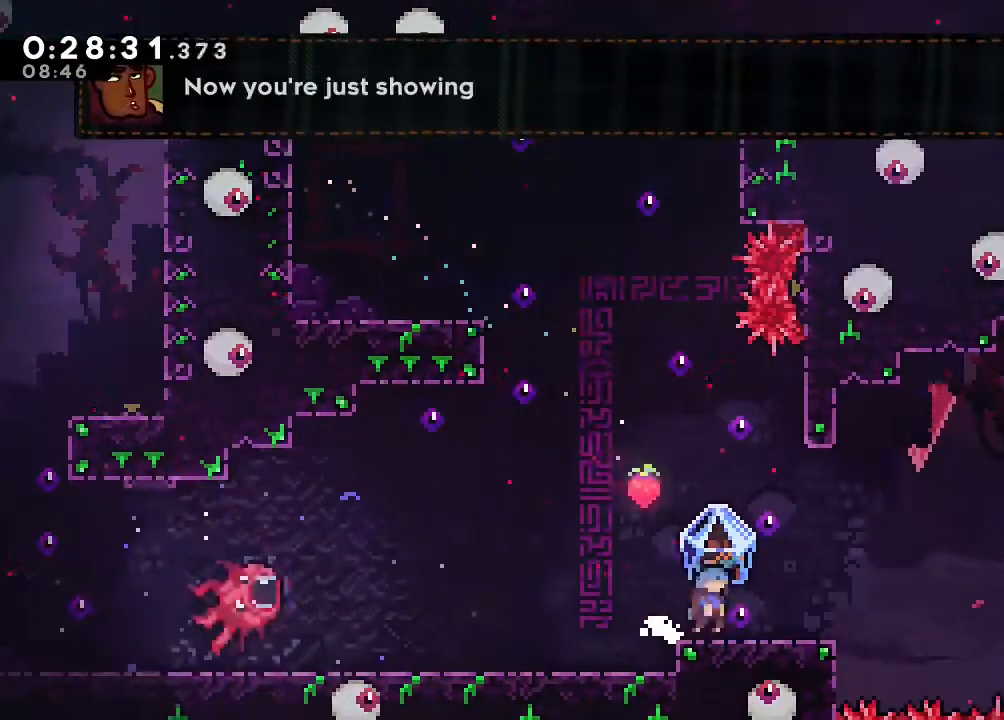
{"buttons": ["DPAD_RIGHT"], "left_stick": "center", "right_stick": "center", "events": [[467, "B", "up"]]}
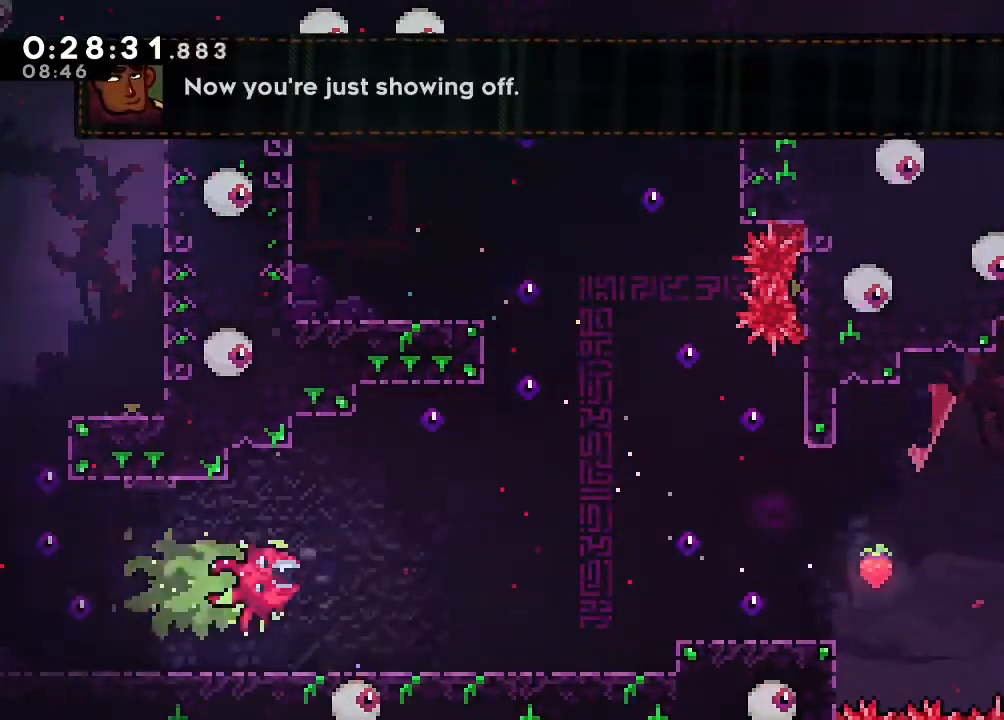
{"buttons": ["DPAD_RIGHT"], "left_stick": "center", "right_stick": "center", "events": []}